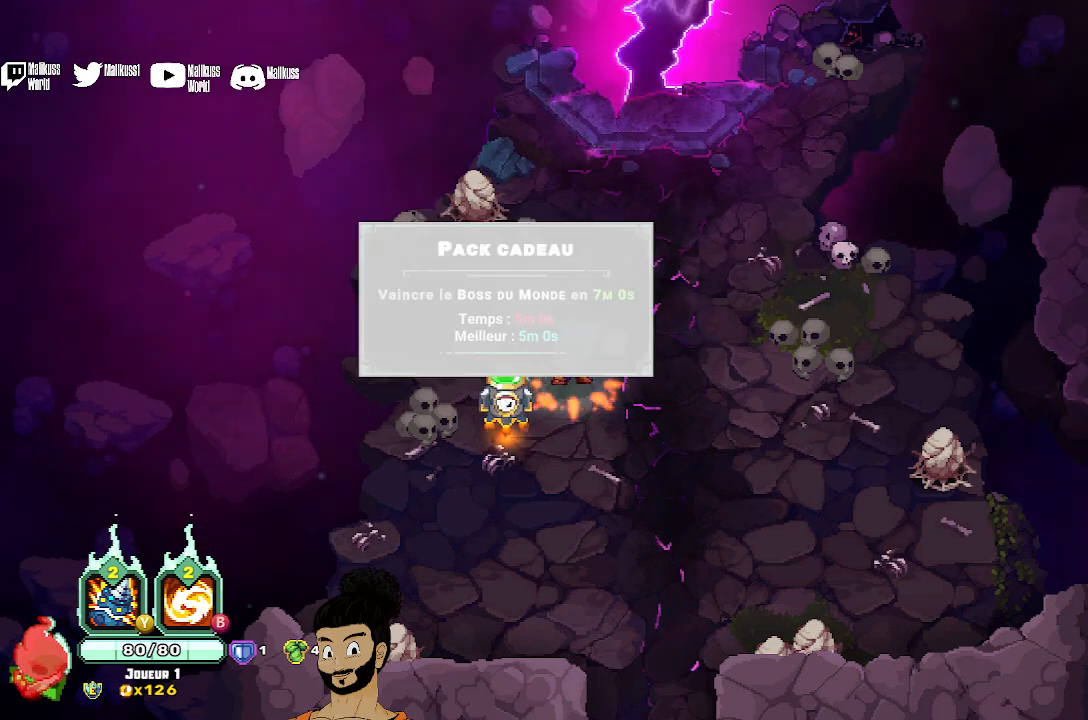
Gameplay with a controller (Xbox layout); each line is a JSON object with the inputs held at the frame after it. "events" lists button and stick changes between this image and that frame as [ms after this image, input, new state], when the widget could be followed in between. Not read: right_stick.
{"buttons": [], "left_stick": "center", "events": [[67, "R1", "up"]]}
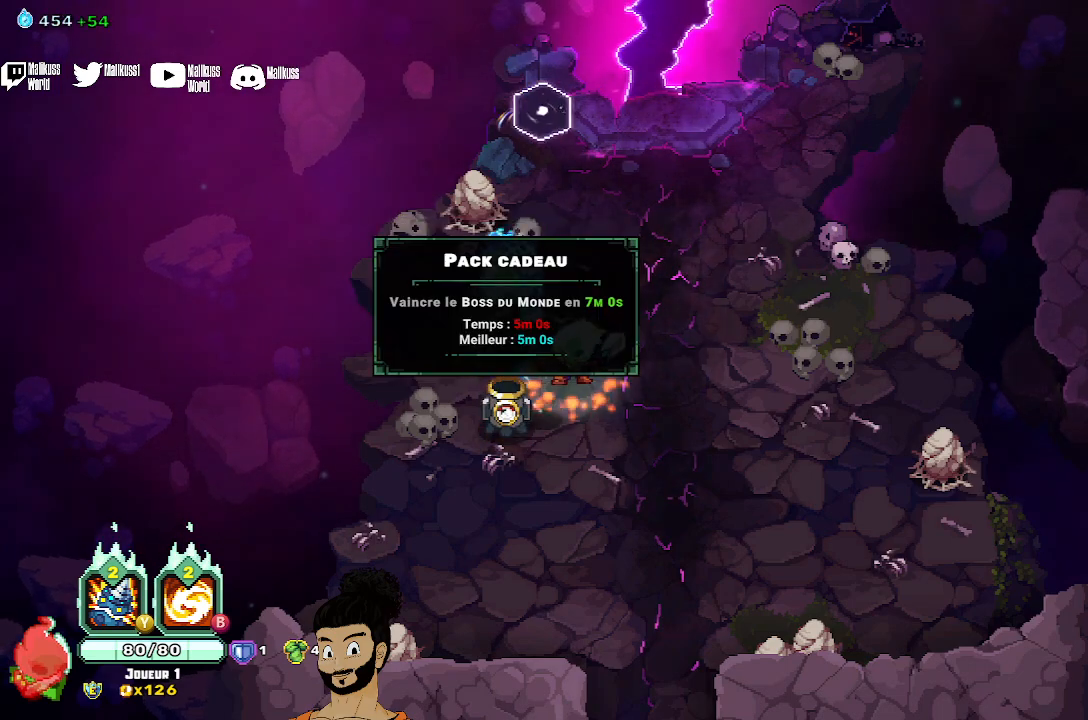
{"buttons": [], "left_stick": "up-right", "events": [[333, "left_stick", "up-right"]]}
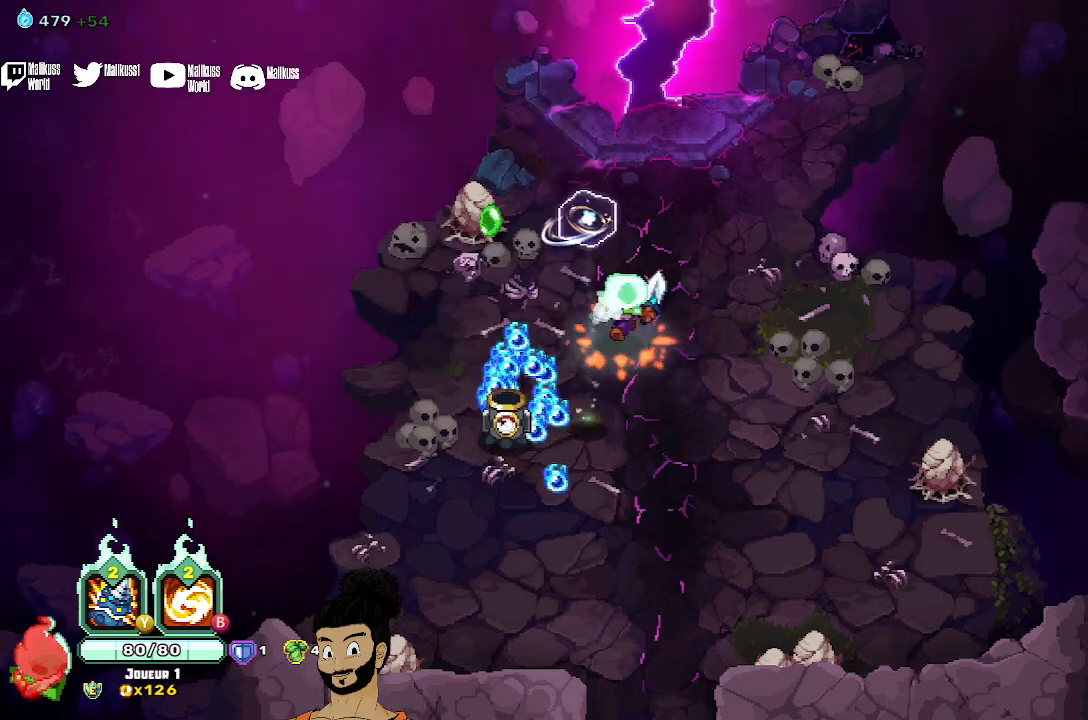
{"buttons": [], "left_stick": "down-left", "events": [[200, "left_stick", "center"], [467, "left_stick", "down-left"]]}
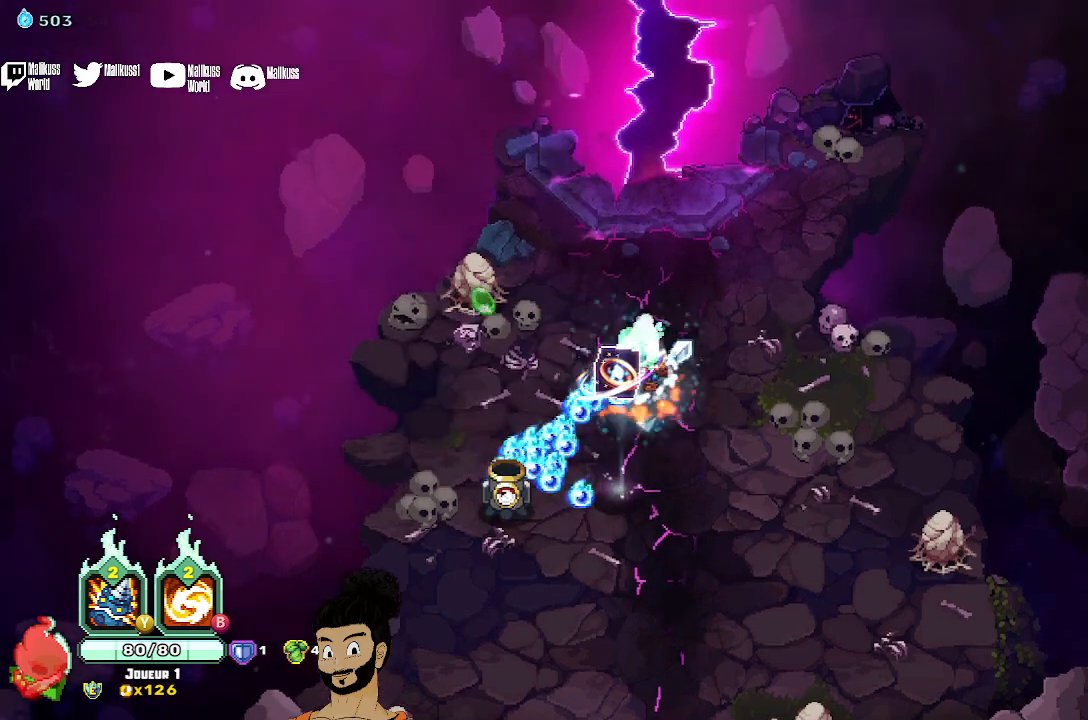
{"buttons": [], "left_stick": "center", "events": [[133, "left_stick", "center"]]}
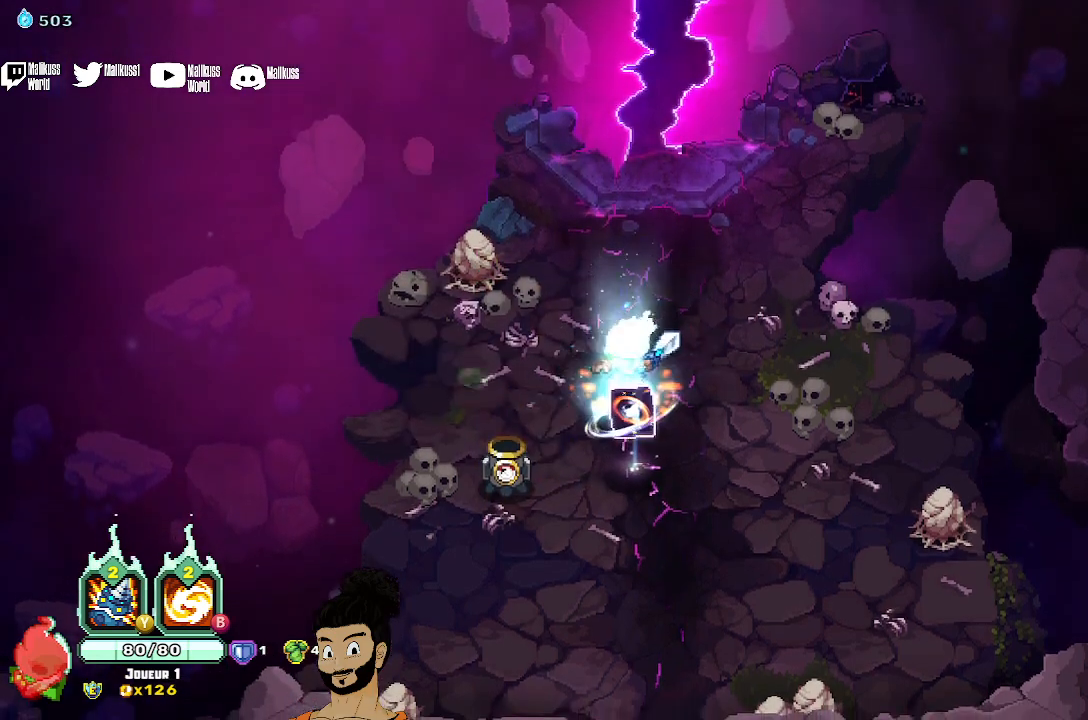
{"buttons": [], "left_stick": "center", "events": [[133, "left_stick", "down"], [300, "left_stick", "center"]]}
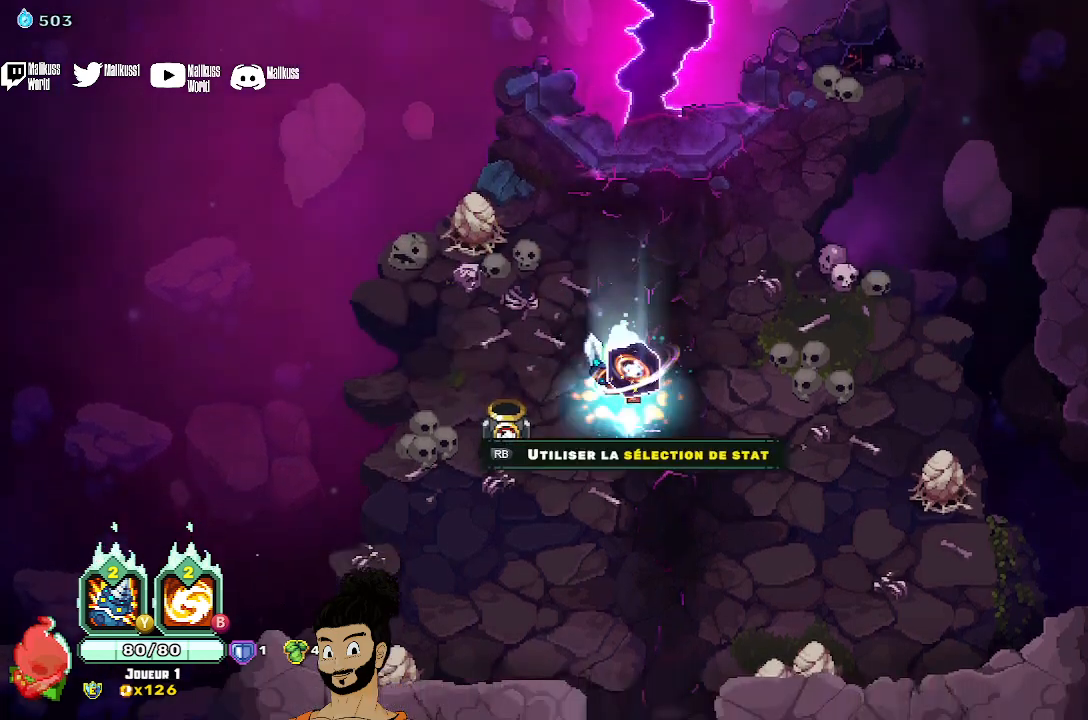
{"buttons": [], "left_stick": "center", "events": []}
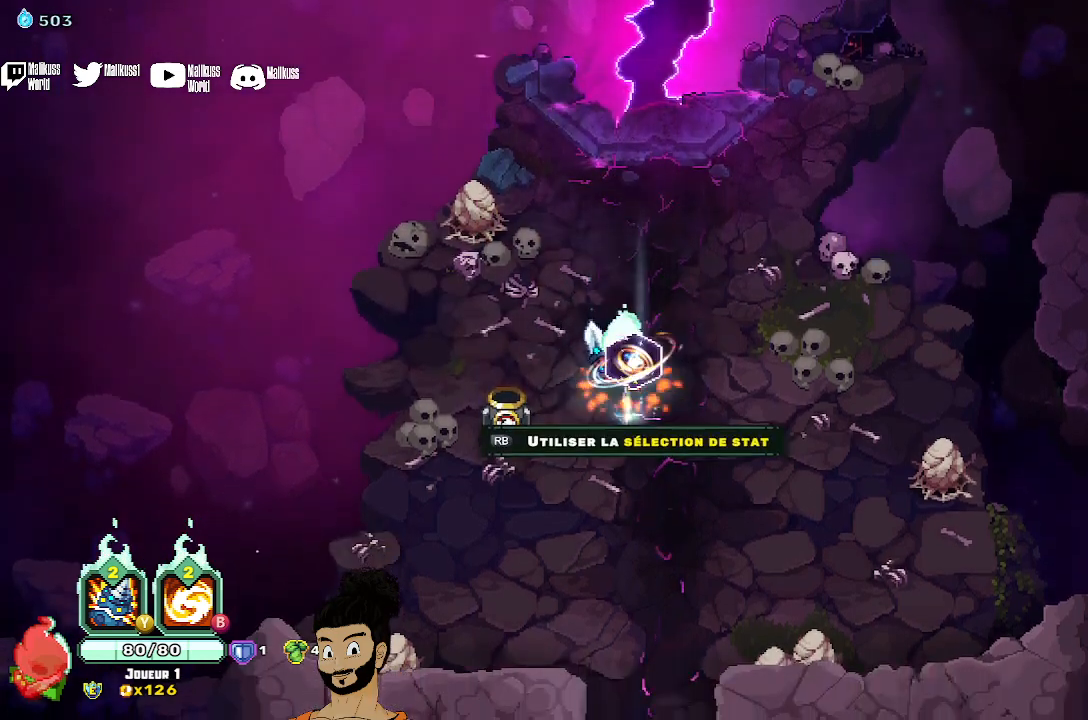
{"buttons": [], "left_stick": "center", "events": [[200, "R1", "down"], [333, "R1", "up"]]}
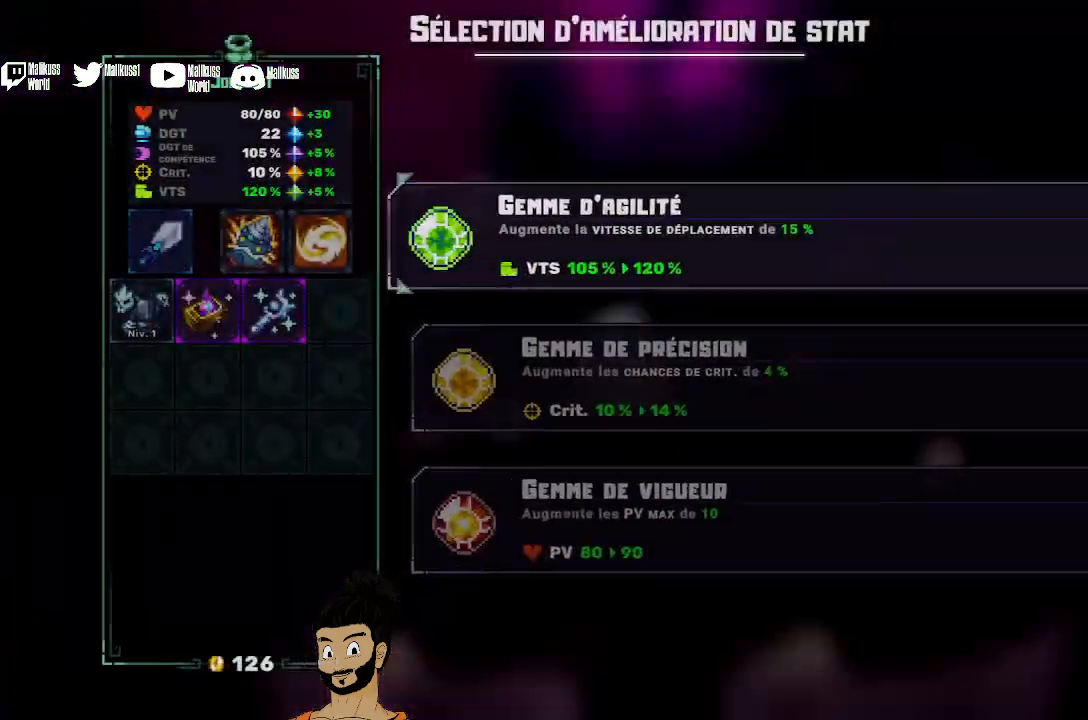
{"buttons": [], "left_stick": "down", "events": [[400, "left_stick", "down"]]}
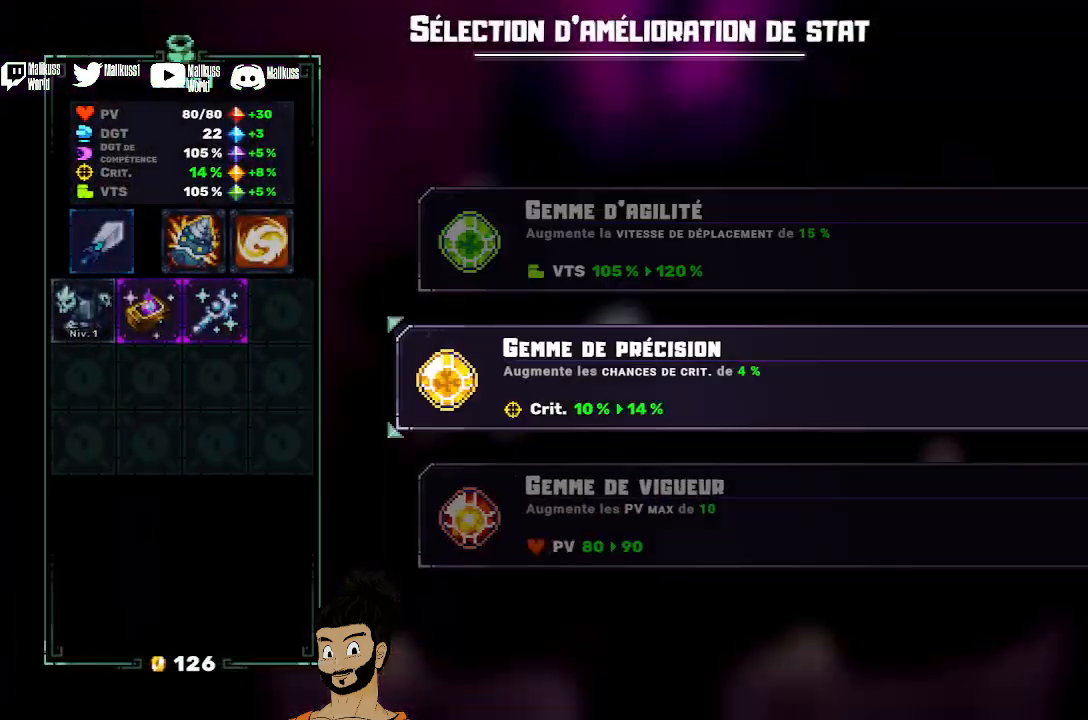
{"buttons": [], "left_stick": "center", "events": [[67, "left_stick", "center"]]}
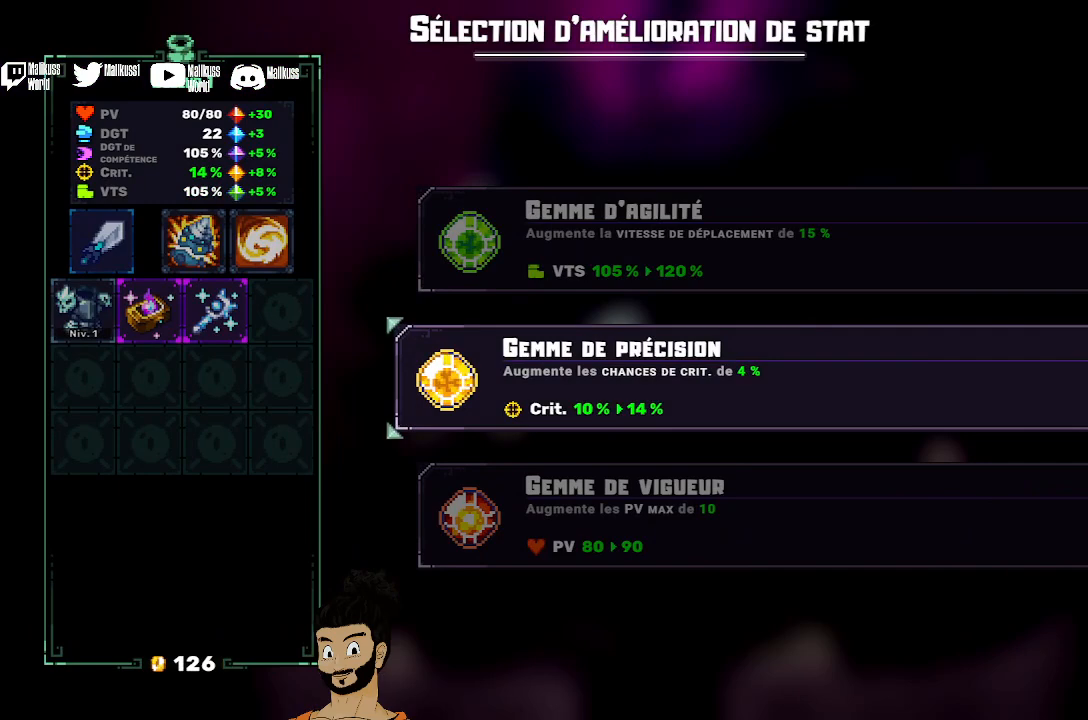
{"buttons": [], "left_stick": "center", "events": []}
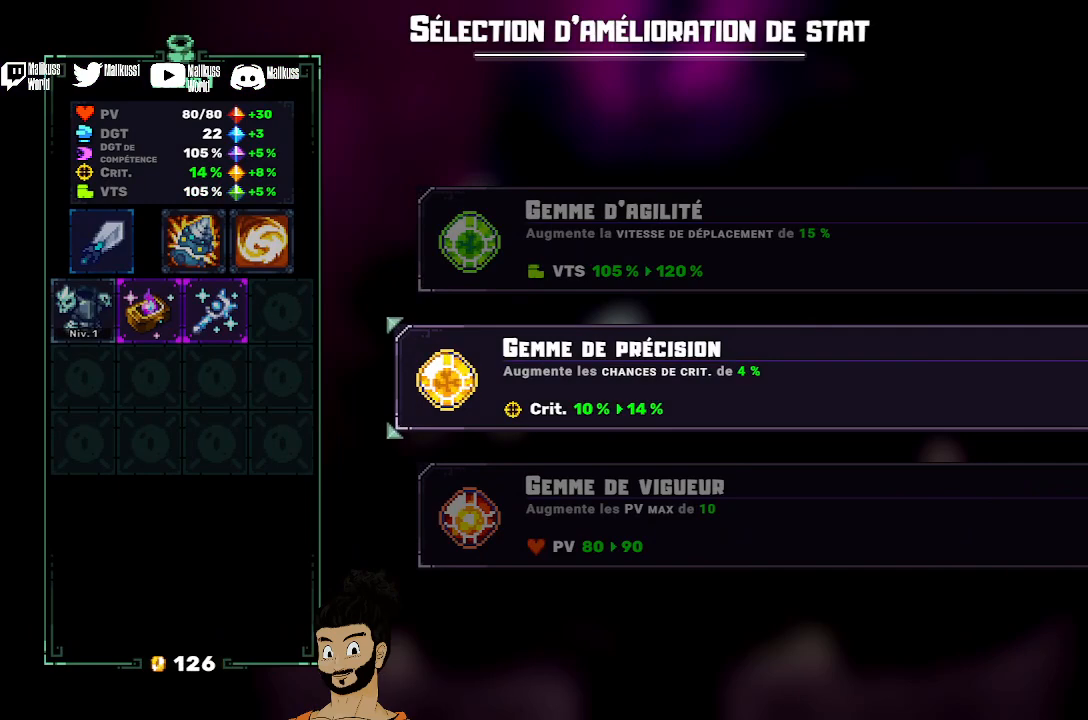
{"buttons": [], "left_stick": "center", "events": []}
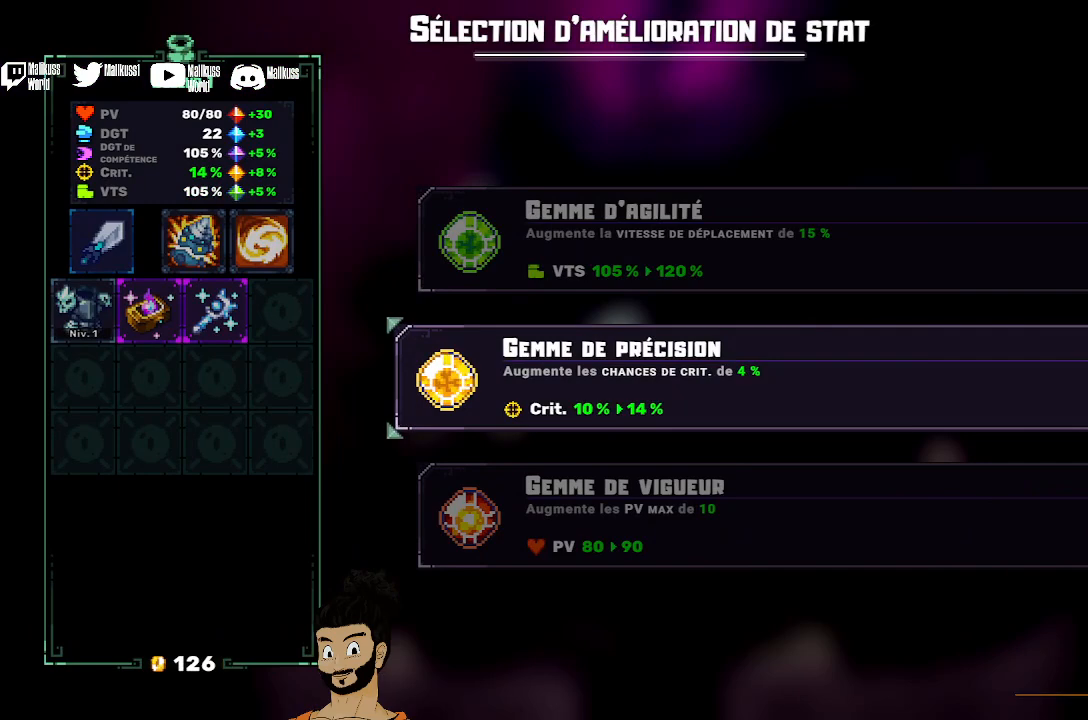
{"buttons": [], "left_stick": "center", "events": [[233, "left_stick", "down"], [433, "left_stick", "center"]]}
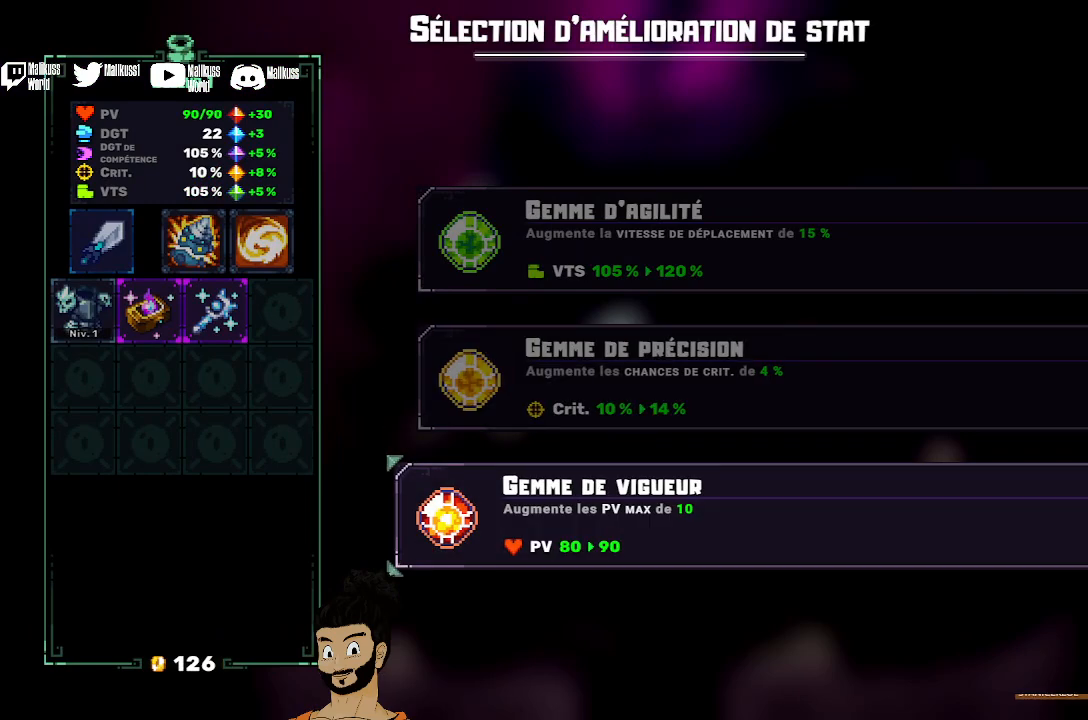
{"buttons": [], "left_stick": "center", "events": []}
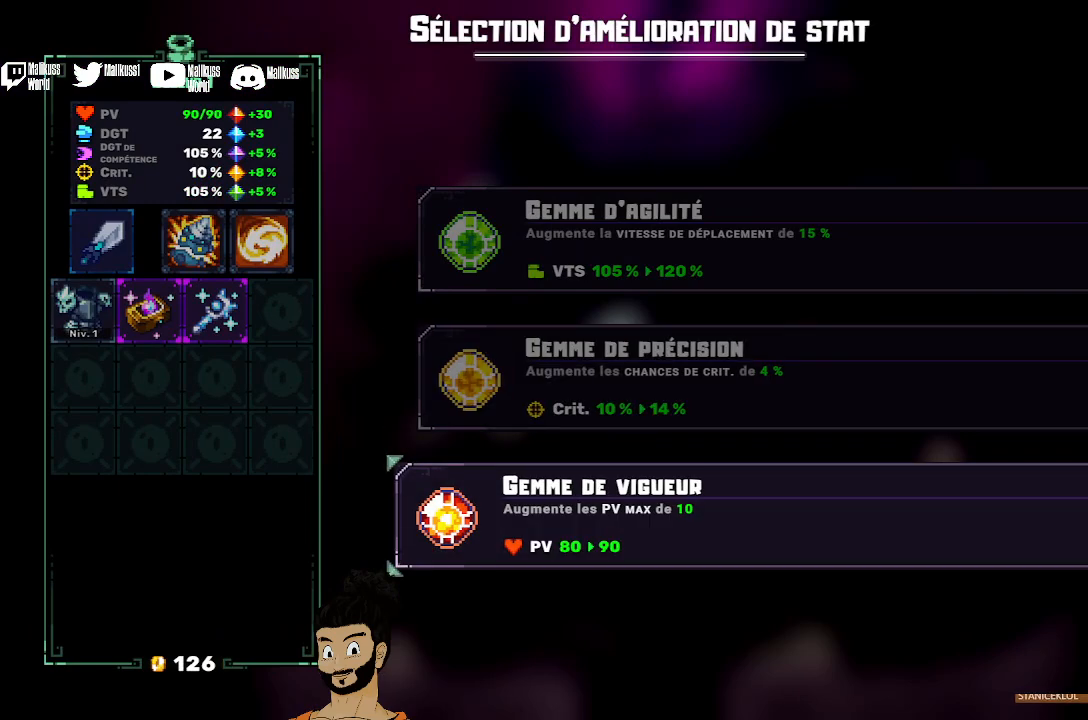
{"buttons": [], "left_stick": "center", "events": []}
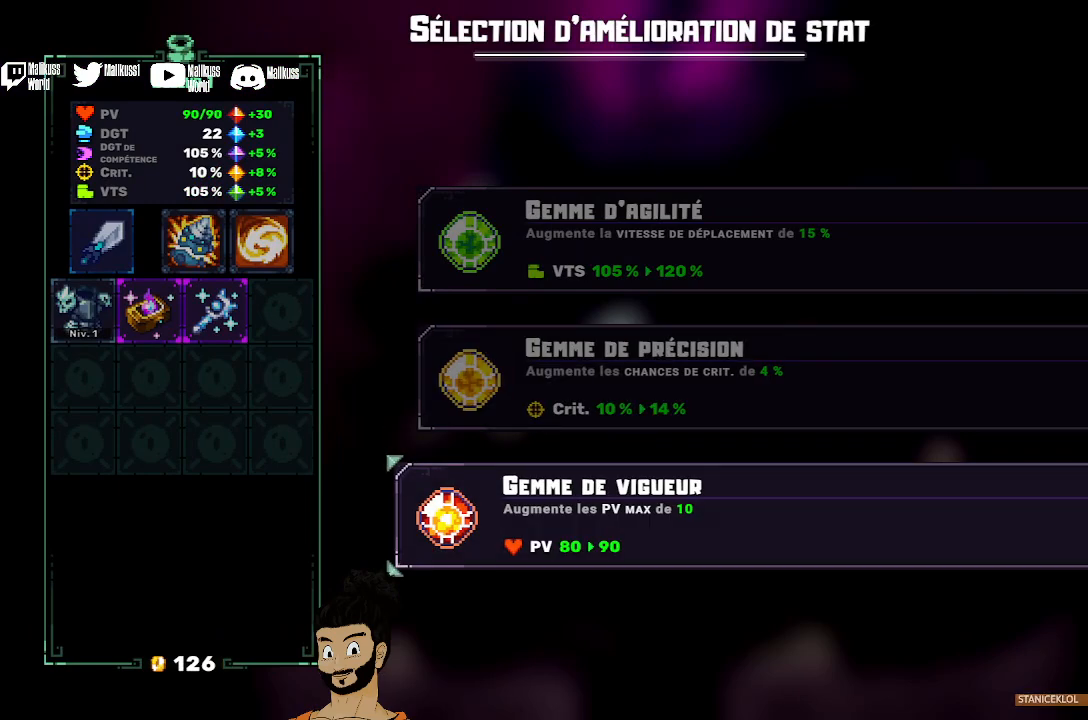
{"buttons": [], "left_stick": "center", "events": []}
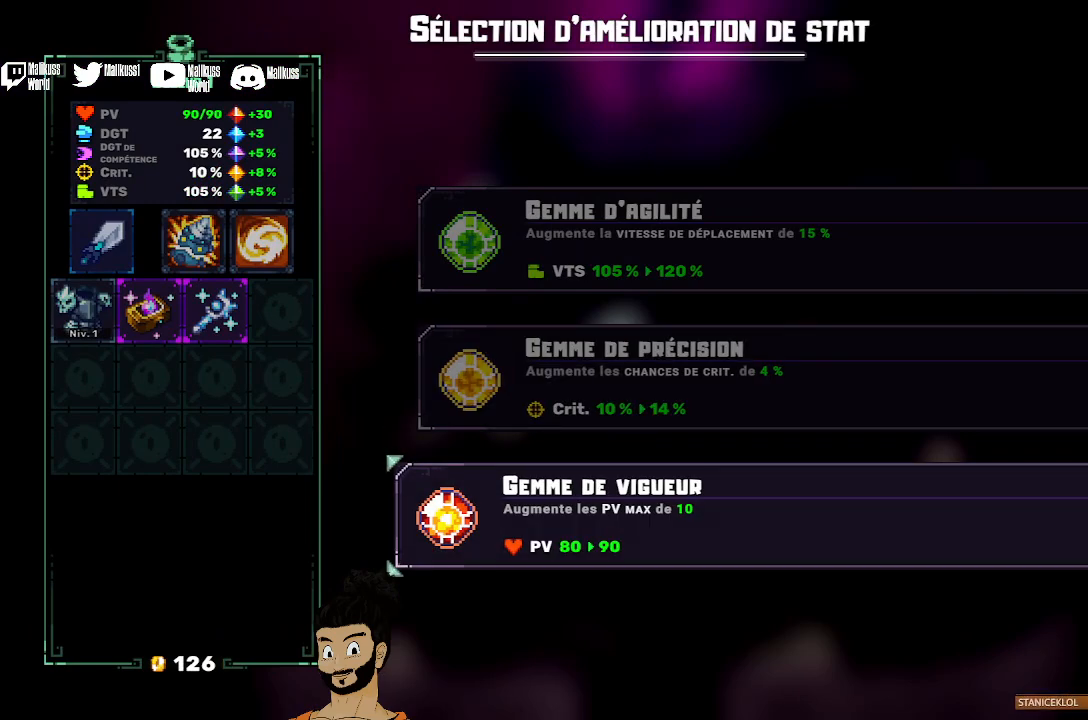
{"buttons": [], "left_stick": "up", "events": [[167, "left_stick", "up"], [333, "left_stick", "center"], [400, "left_stick", "up"]]}
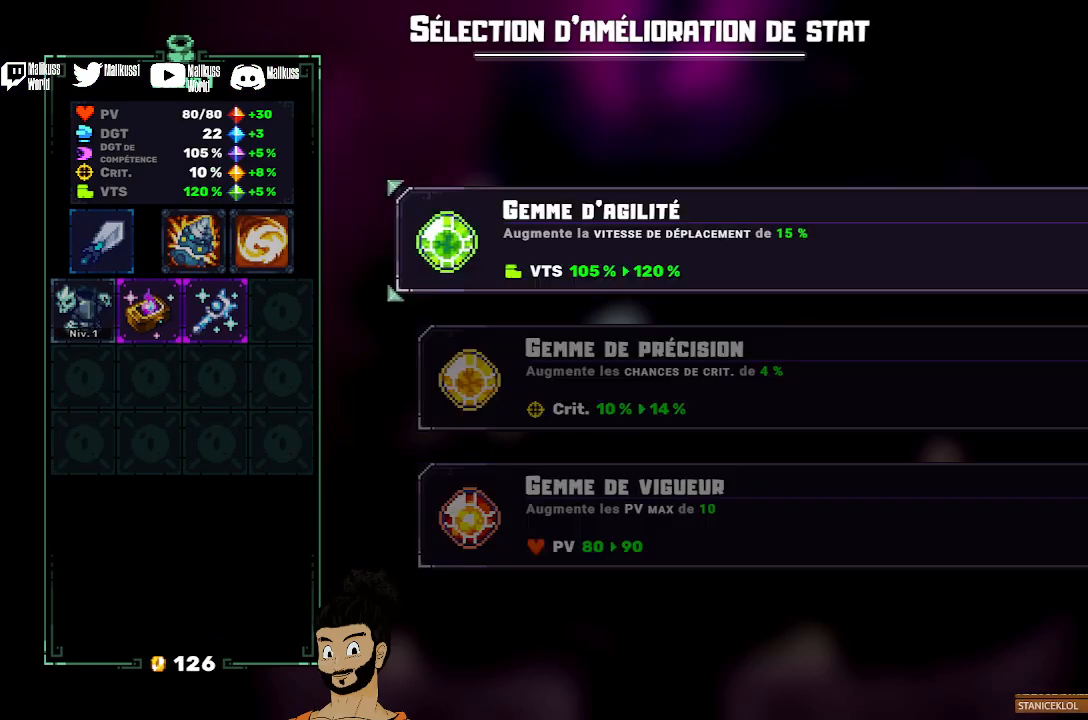
{"buttons": [], "left_stick": "down", "events": [[67, "left_stick", "center"], [200, "left_stick", "down"], [367, "left_stick", "center"], [467, "left_stick", "down"]]}
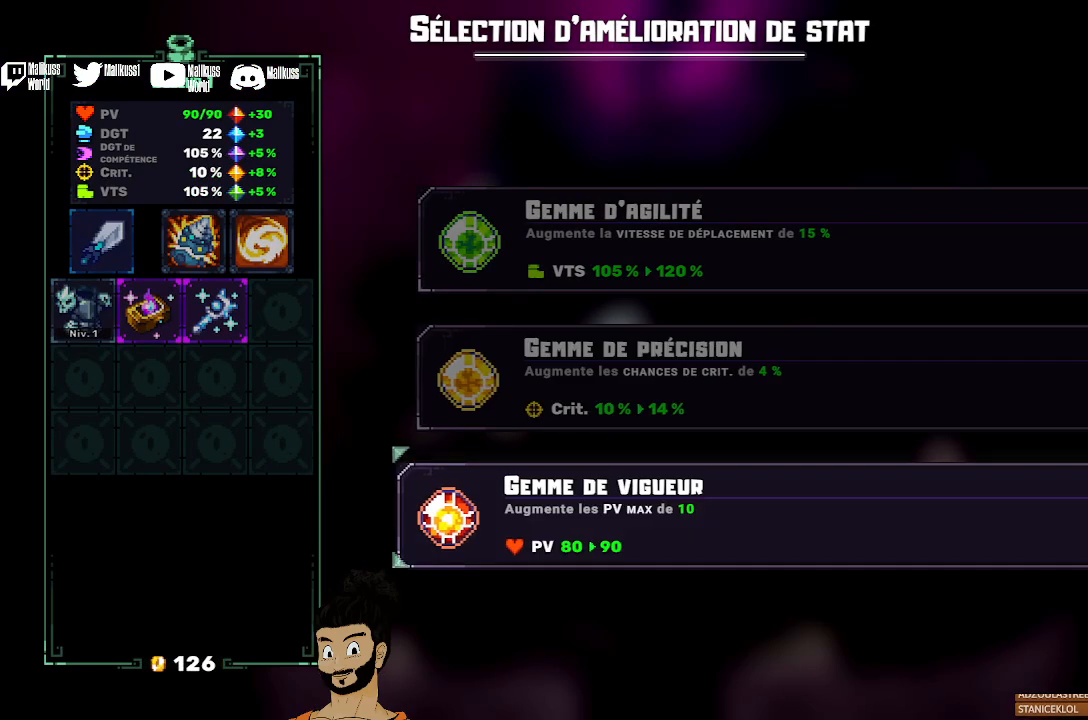
{"buttons": [], "left_stick": "center", "events": [[100, "left_stick", "center"]]}
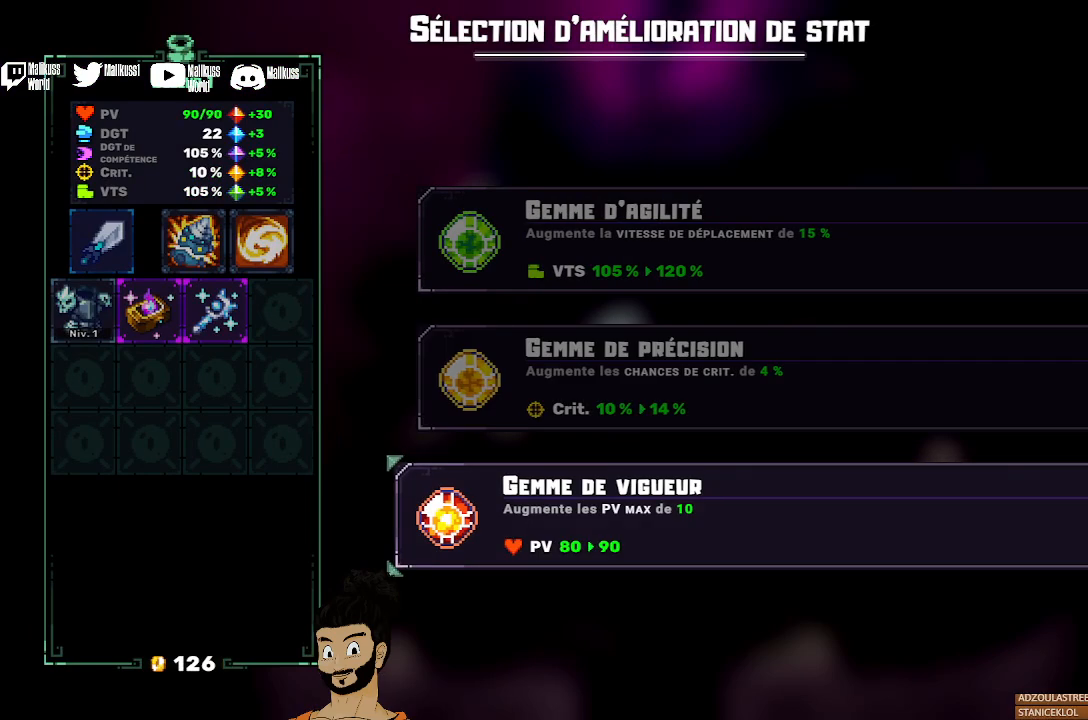
{"buttons": [], "left_stick": "center", "events": [[133, "left_stick", "up"], [300, "left_stick", "center"]]}
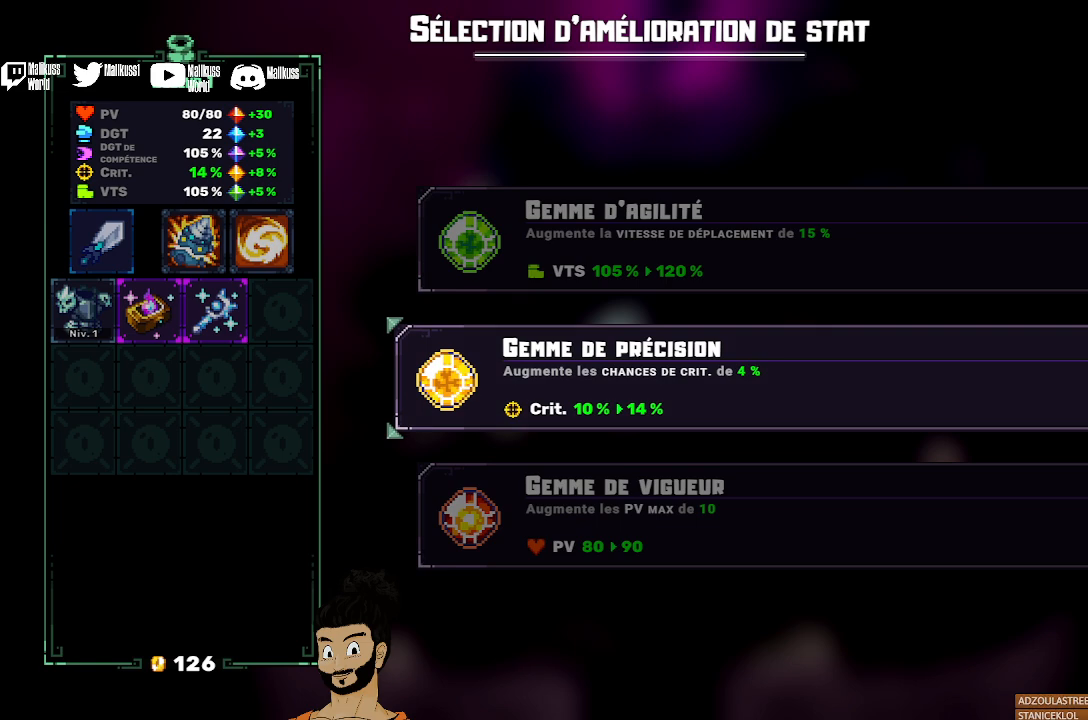
{"buttons": [], "left_stick": "center", "events": []}
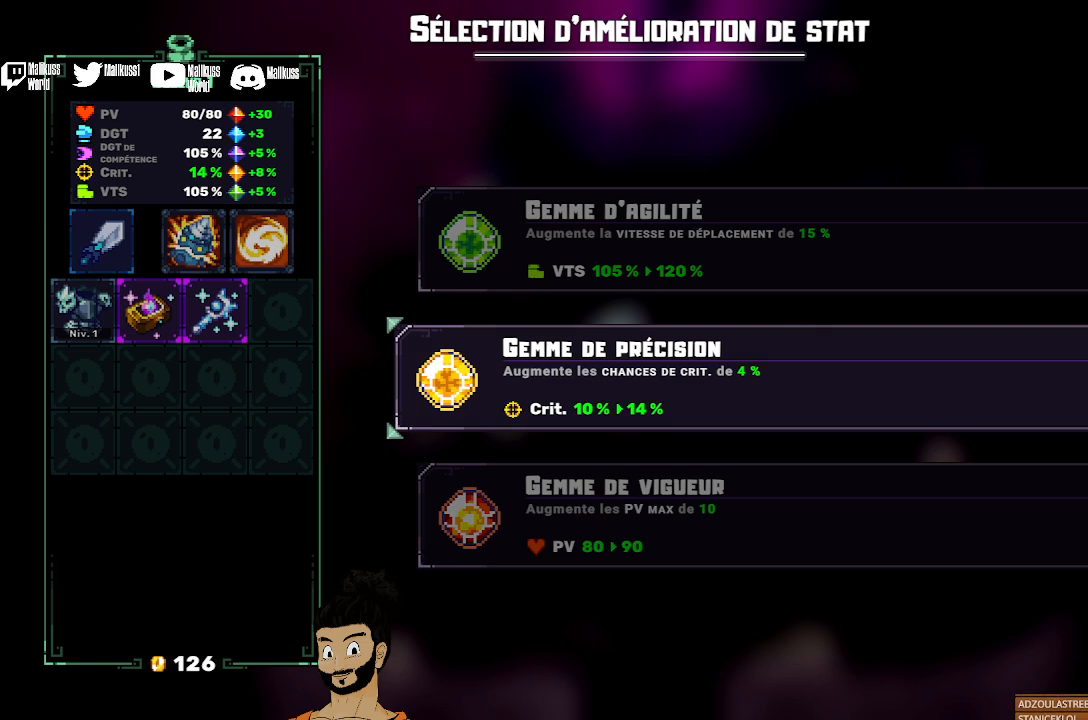
{"buttons": [], "left_stick": "center", "events": []}
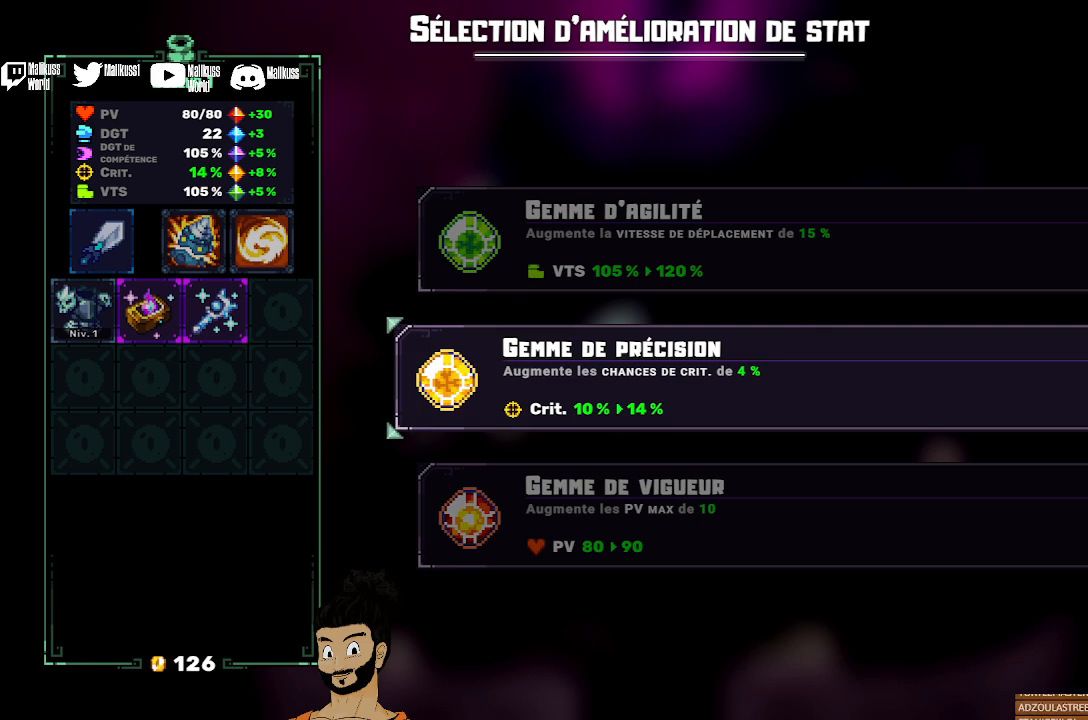
{"buttons": [], "left_stick": "center", "events": [[200, "left_stick", "left"], [400, "left_stick", "center"]]}
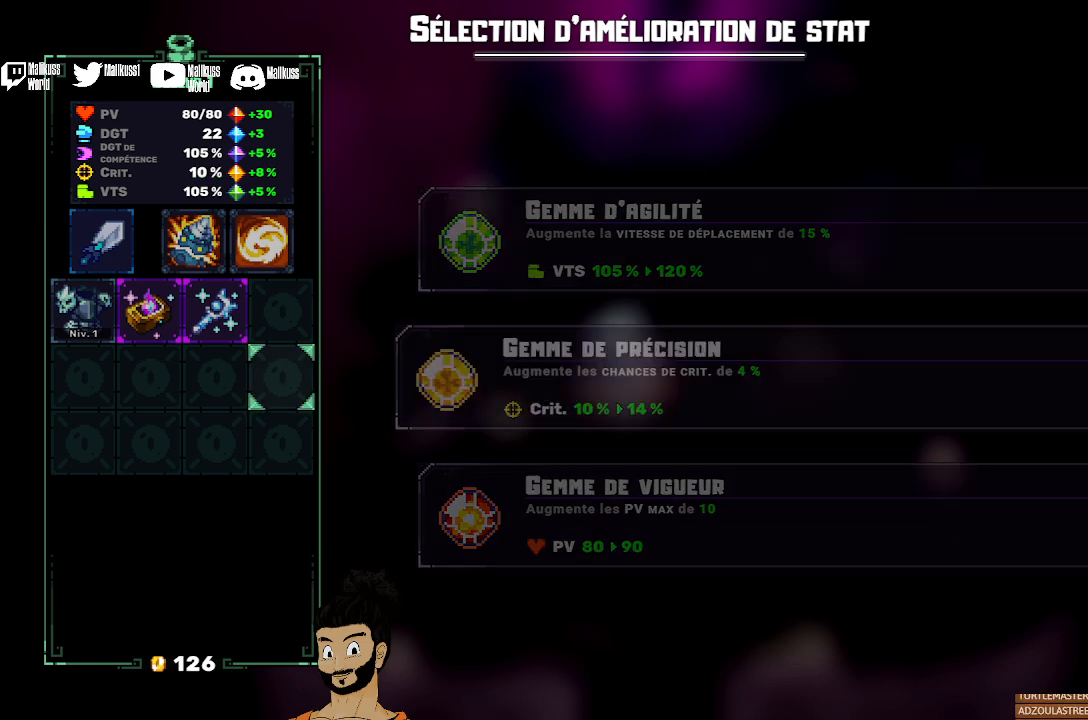
{"buttons": [], "left_stick": "center", "events": [[33, "left_stick", "left"], [200, "left_stick", "up"], [433, "left_stick", "center"]]}
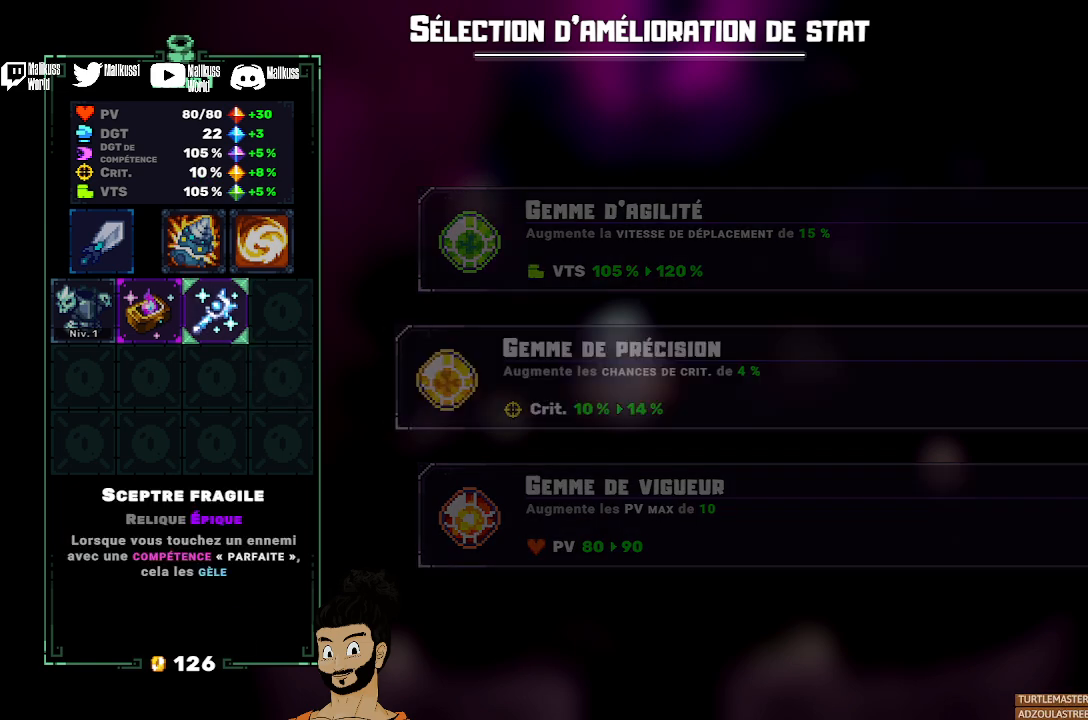
{"buttons": [], "left_stick": "center", "events": [[100, "left_stick", "up-left"], [233, "left_stick", "center"], [333, "left_stick", "left"], [467, "left_stick", "center"]]}